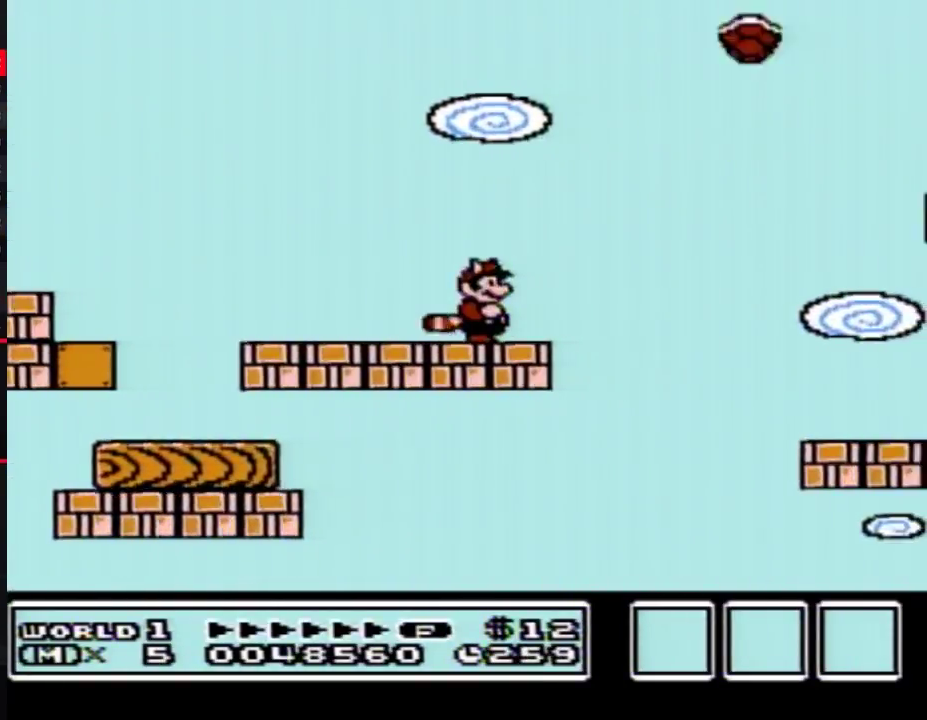
Gameplay with a controller (Nintendo layout); each line is a JSON object with the inputs held at the frame after it. "events" lists button and stick changes between this image and that frame as [ms after this image, input, new state], when the widget could be followed in between. Not read: L3 R3.
{"buttons": ["B"], "events": []}
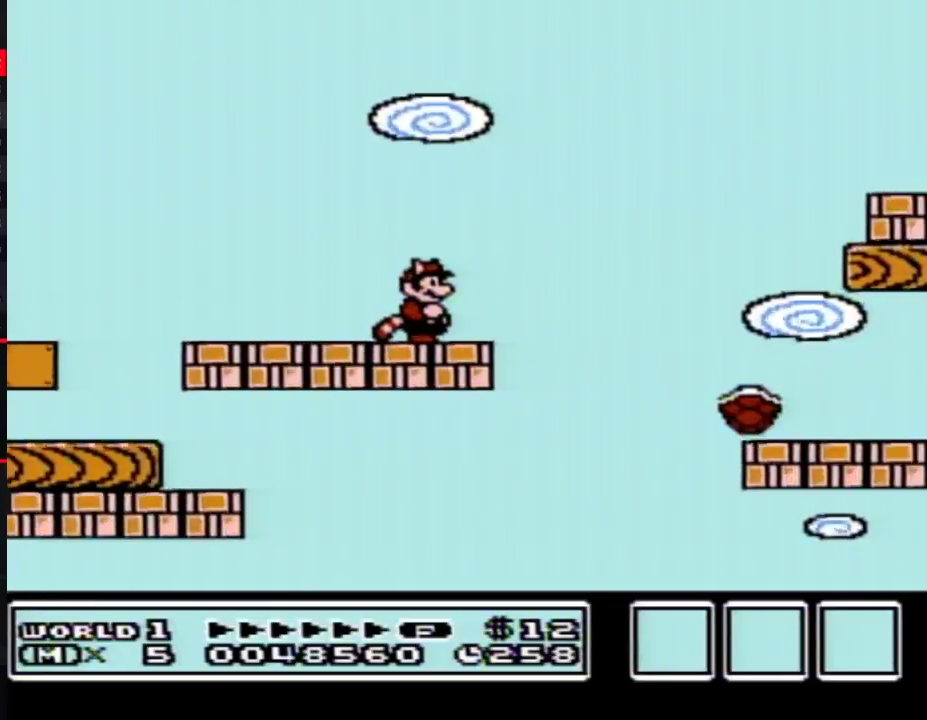
{"buttons": ["A", "B", "DPAD_RIGHT"], "events": [[183, "DPAD_RIGHT", "down"], [433, "A", "down"]]}
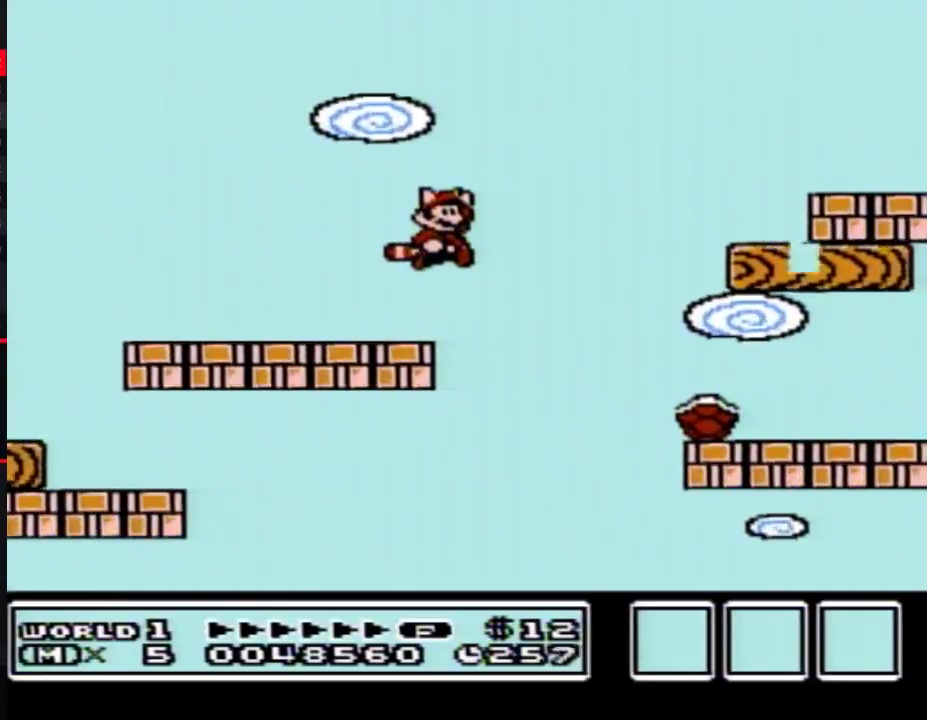
{"buttons": ["B", "DPAD_LEFT"], "events": [[283, "A", "up"], [317, "DPAD_RIGHT", "up"], [433, "DPAD_LEFT", "down"]]}
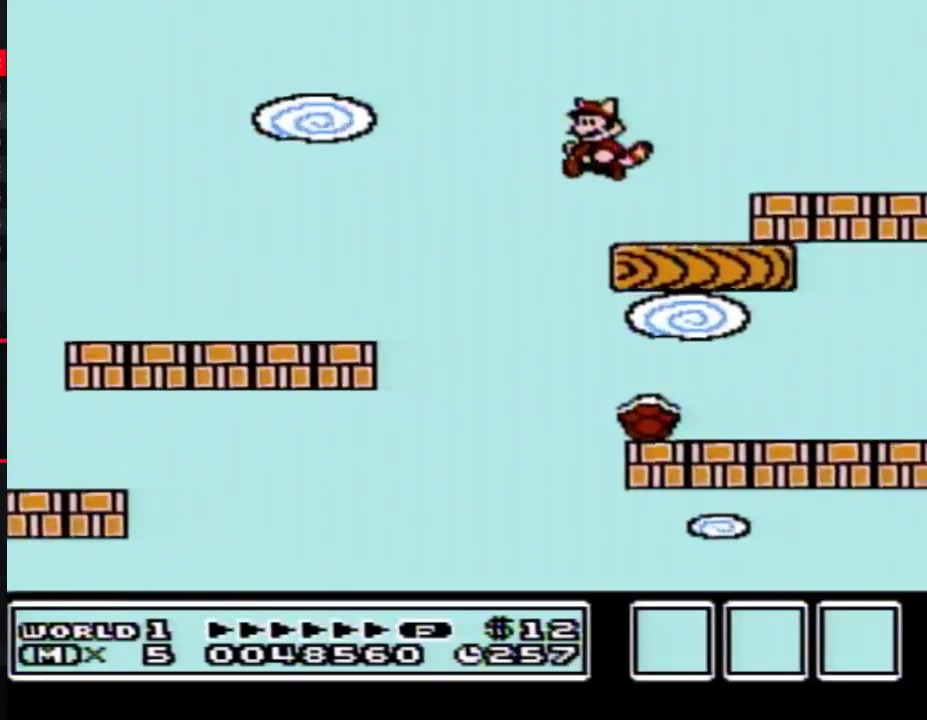
{"buttons": ["B", "DPAD_RIGHT"], "events": [[33, "DPAD_LEFT", "up"], [133, "DPAD_DOWN", "down"], [183, "A", "down"], [217, "DPAD_DOWN", "up"], [317, "A", "up"], [433, "DPAD_RIGHT", "down"]]}
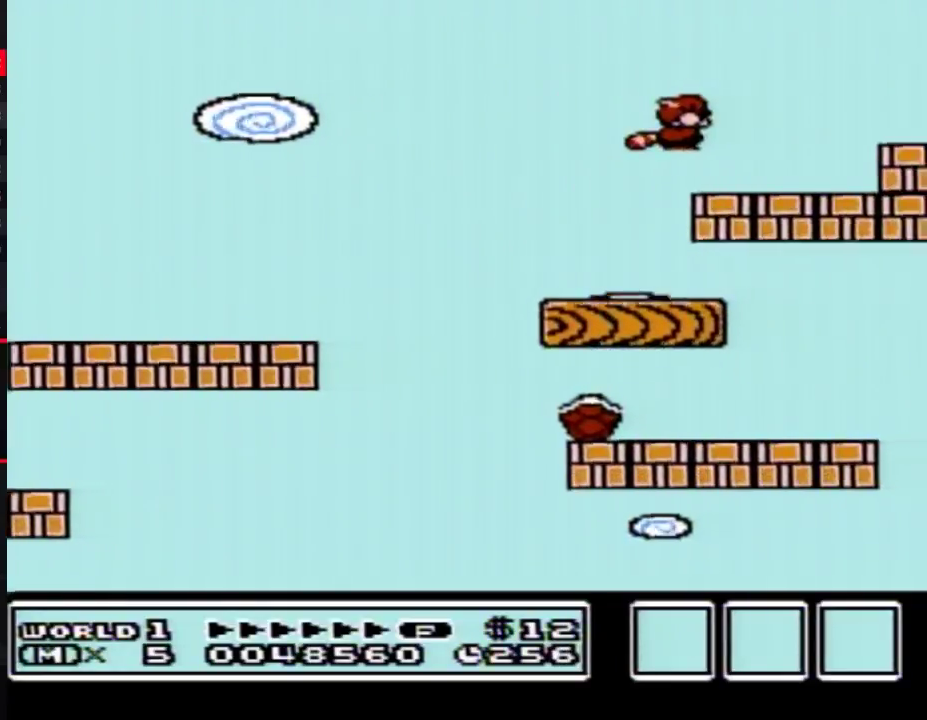
{"buttons": ["B"], "events": [[283, "B", "up"], [350, "B", "down"], [367, "DPAD_RIGHT", "up"]]}
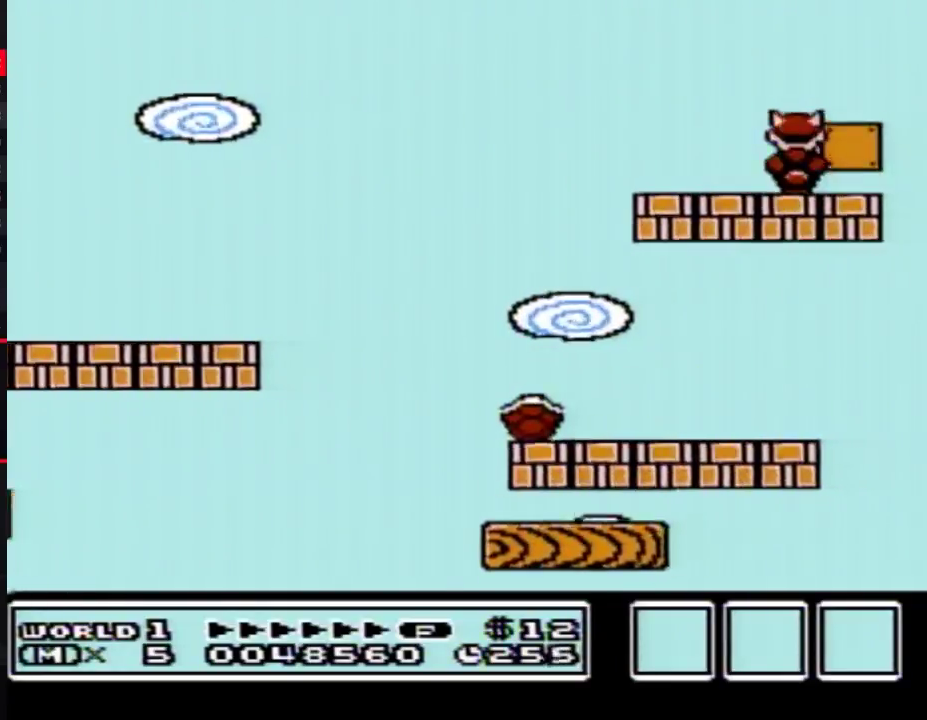
{"buttons": ["DPAD_LEFT"], "events": [[33, "B", "up"], [150, "A", "down"], [283, "DPAD_RIGHT", "down"], [317, "A", "up"], [400, "DPAD_RIGHT", "up"], [500, "DPAD_LEFT", "down"]]}
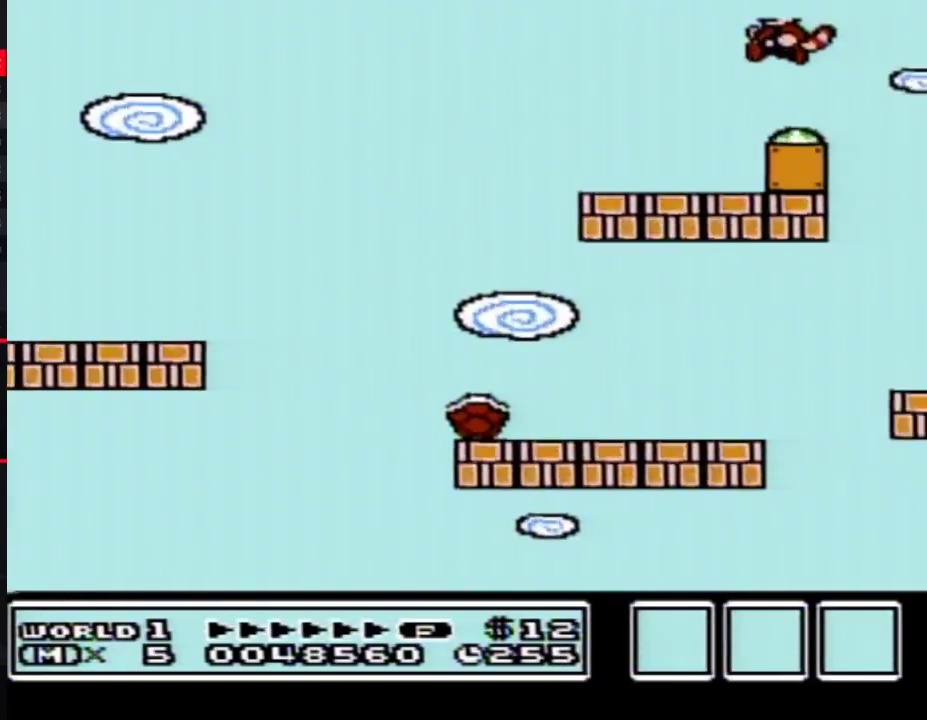
{"buttons": ["B"], "events": [[100, "DPAD_LEFT", "up"], [183, "B", "down"]]}
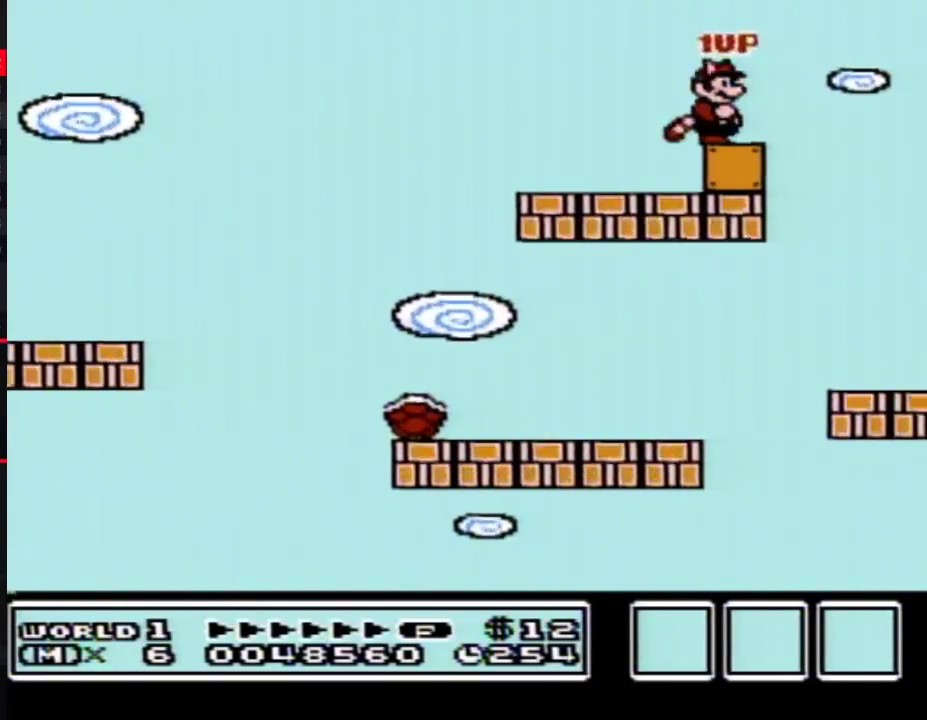
{"buttons": ["B"], "events": [[33, "DPAD_RIGHT", "down"], [100, "A", "down"], [183, "A", "up"], [283, "DPAD_RIGHT", "up"]]}
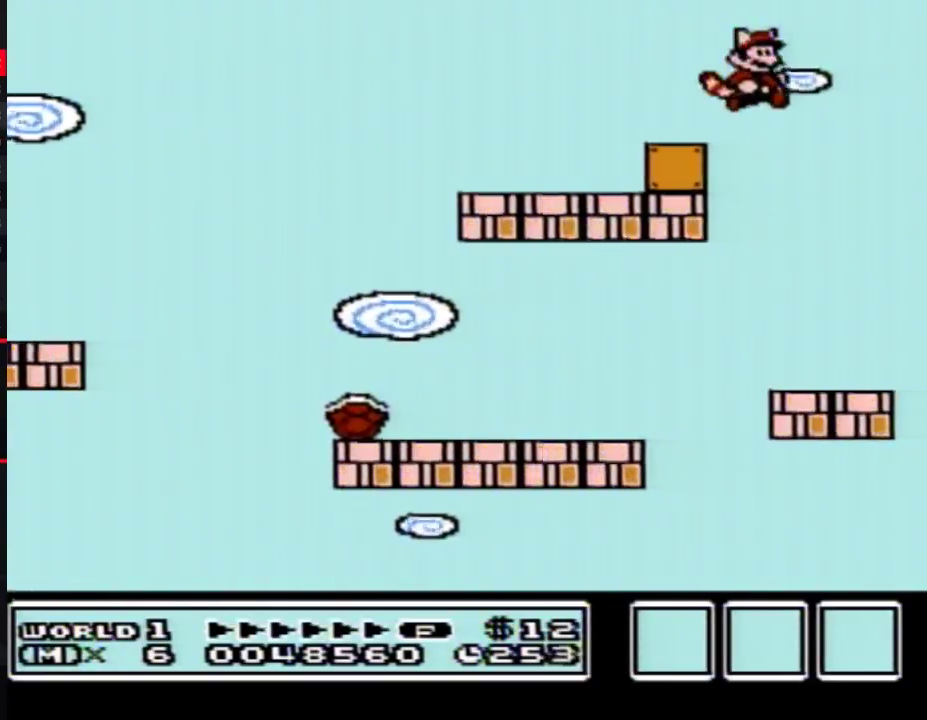
{"buttons": ["B"], "events": [[350, "DPAD_LEFT", "down"], [433, "B", "up"], [433, "DPAD_LEFT", "up"], [500, "B", "down"]]}
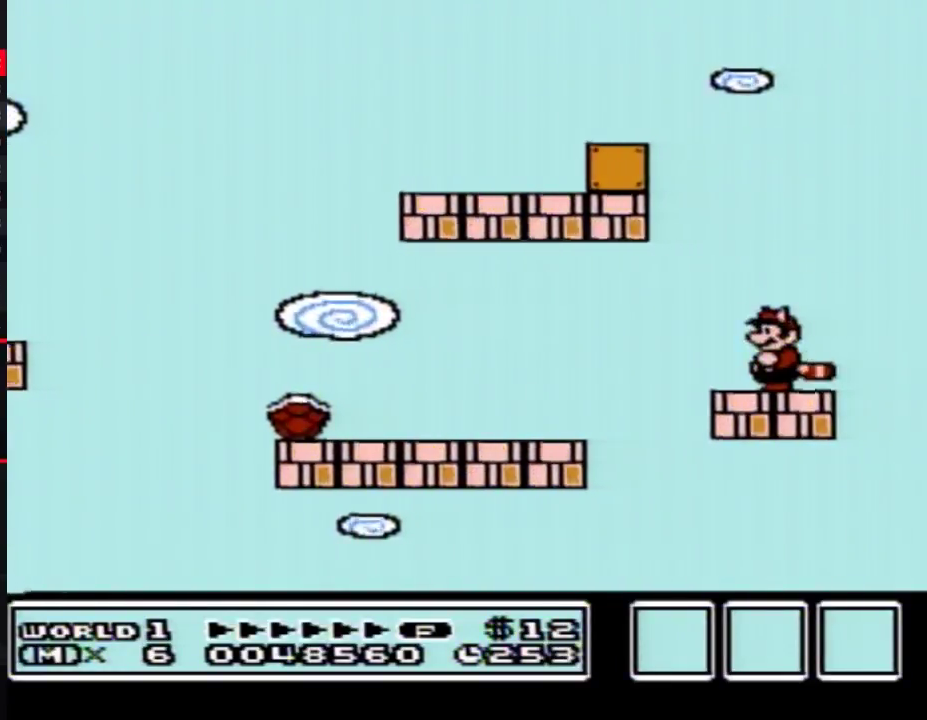
{"buttons": ["B"], "events": []}
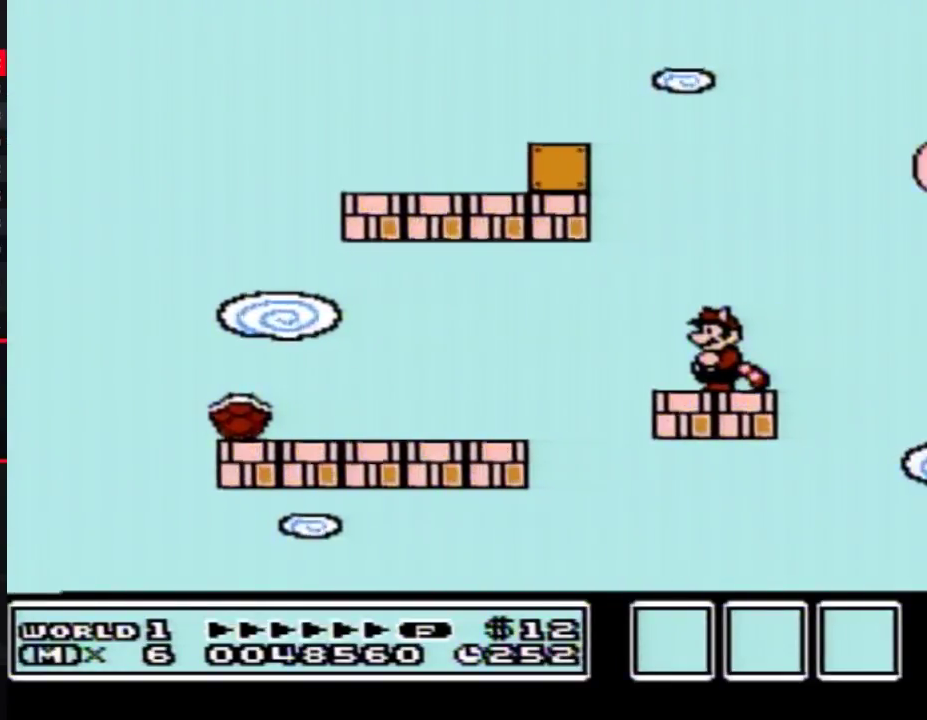
{"buttons": ["B", "DPAD_DOWN"], "events": [[433, "DPAD_DOWN", "down"]]}
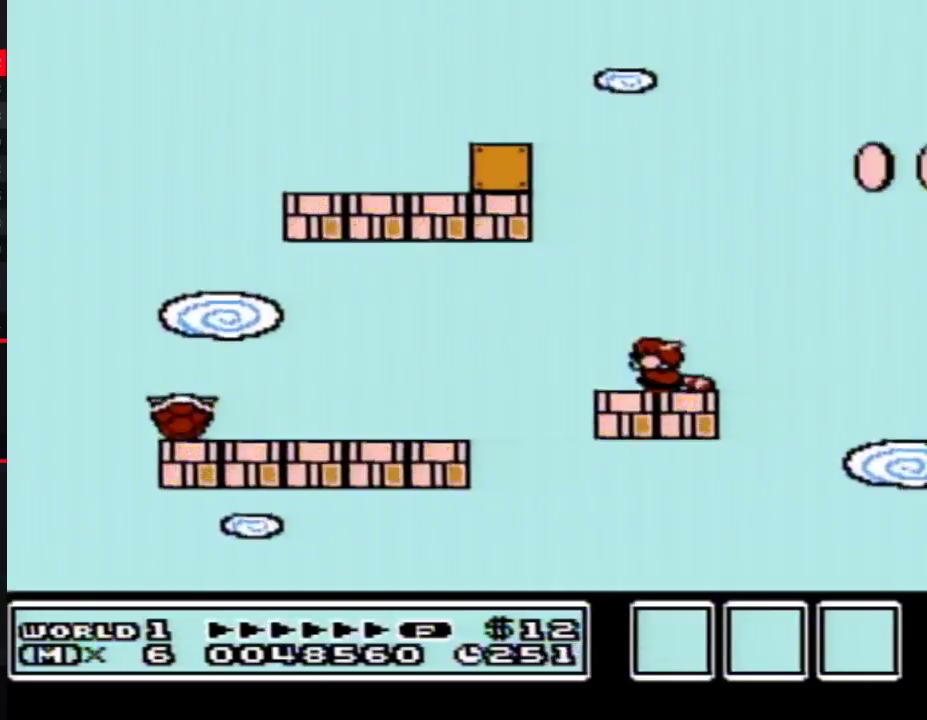
{"buttons": ["B"], "events": [[67, "DPAD_DOWN", "up"], [150, "DPAD_DOWN", "down"], [217, "DPAD_DOWN", "up"], [350, "DPAD_DOWN", "down"], [433, "DPAD_DOWN", "up"]]}
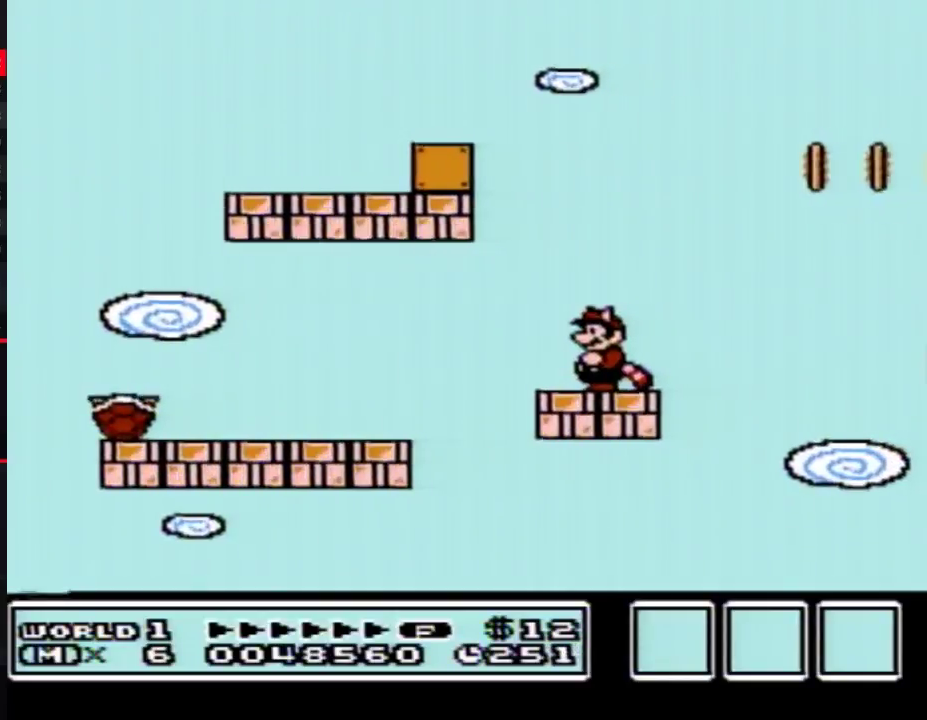
{"buttons": ["B"], "events": []}
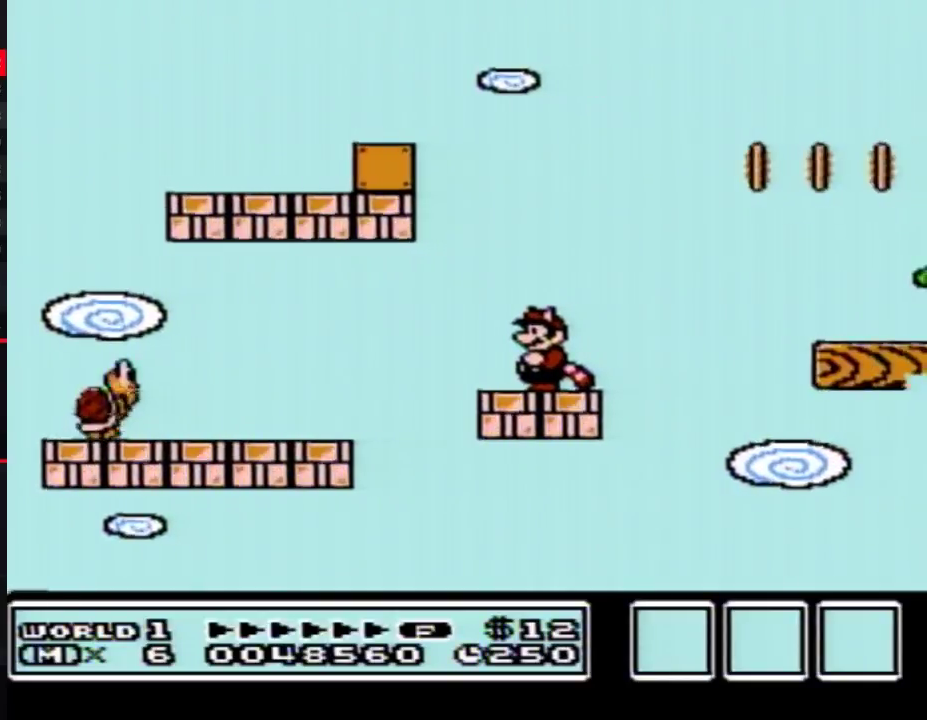
{"buttons": ["B", "DPAD_RIGHT"], "events": [[383, "DPAD_RIGHT", "down"]]}
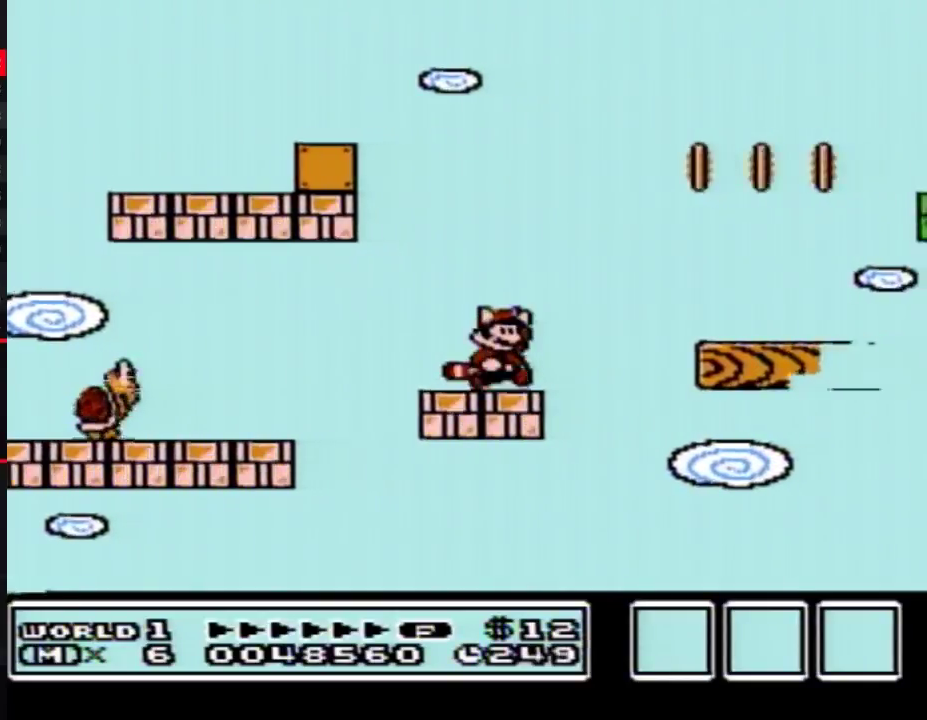
{"buttons": ["B", "DPAD_RIGHT"], "events": [[33, "A", "down"], [217, "A", "up"]]}
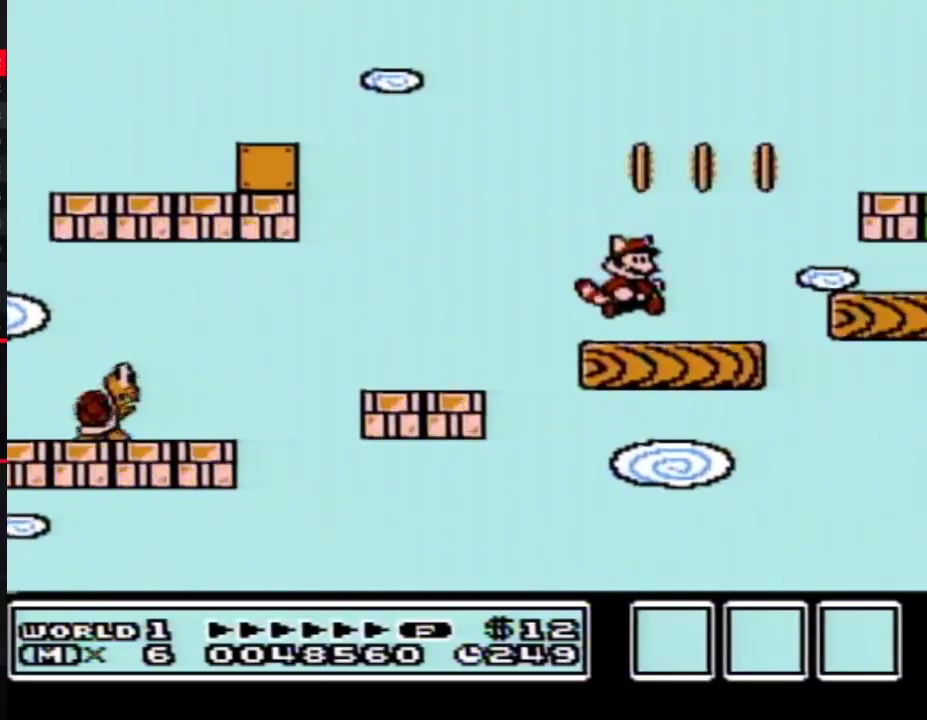
{"buttons": ["A", "B", "DPAD_RIGHT"], "events": [[150, "DPAD_DOWN", "down"], [183, "DPAD_RIGHT", "up"], [217, "A", "down"], [283, "DPAD_RIGHT", "down"], [317, "DPAD_DOWN", "up"]]}
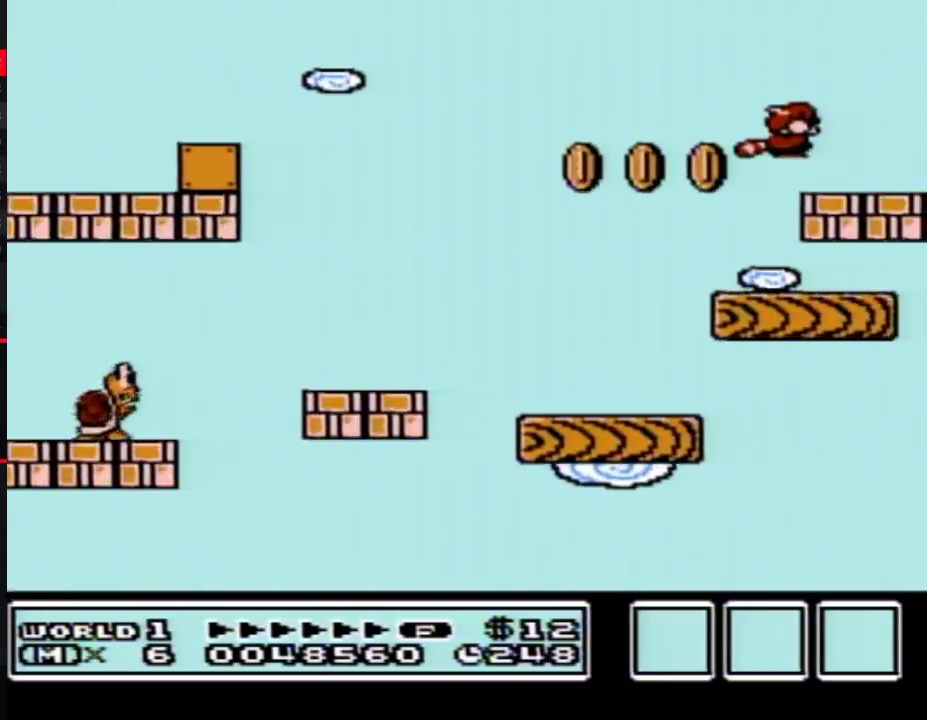
{"buttons": ["DPAD_RIGHT"], "events": [[133, "A", "up"], [183, "DPAD_RIGHT", "up"], [250, "B", "up"], [250, "DPAD_LEFT", "down"], [400, "DPAD_LEFT", "up"], [467, "DPAD_RIGHT", "down"]]}
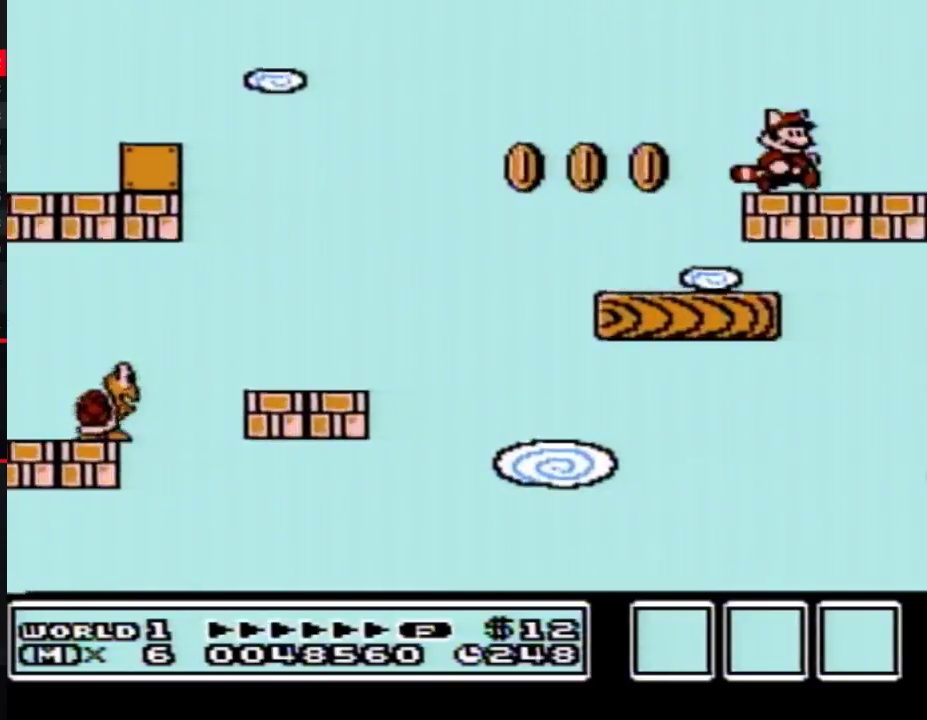
{"buttons": [], "events": [[33, "DPAD_RIGHT", "up"], [283, "B", "down"], [317, "DPAD_DOWN", "down"], [350, "A", "down"], [400, "DPAD_DOWN", "up"], [500, "A", "up"], [500, "B", "up"]]}
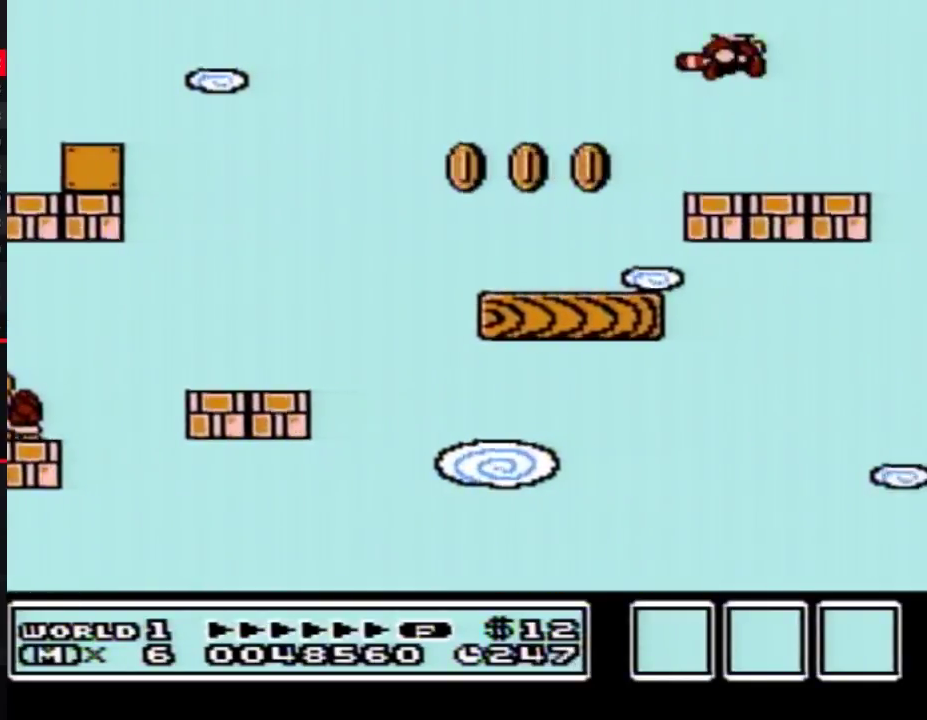
{"buttons": ["B"], "events": [[350, "B", "down"]]}
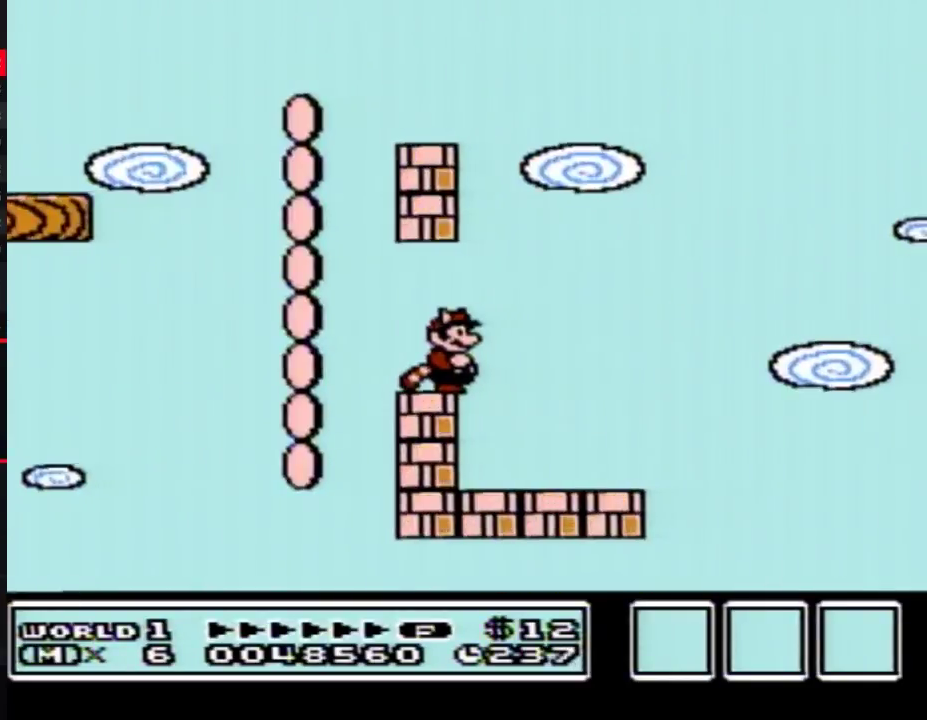
{"buttons": ["B"], "events": [[283, "B", "up"], [433, "B", "down"]]}
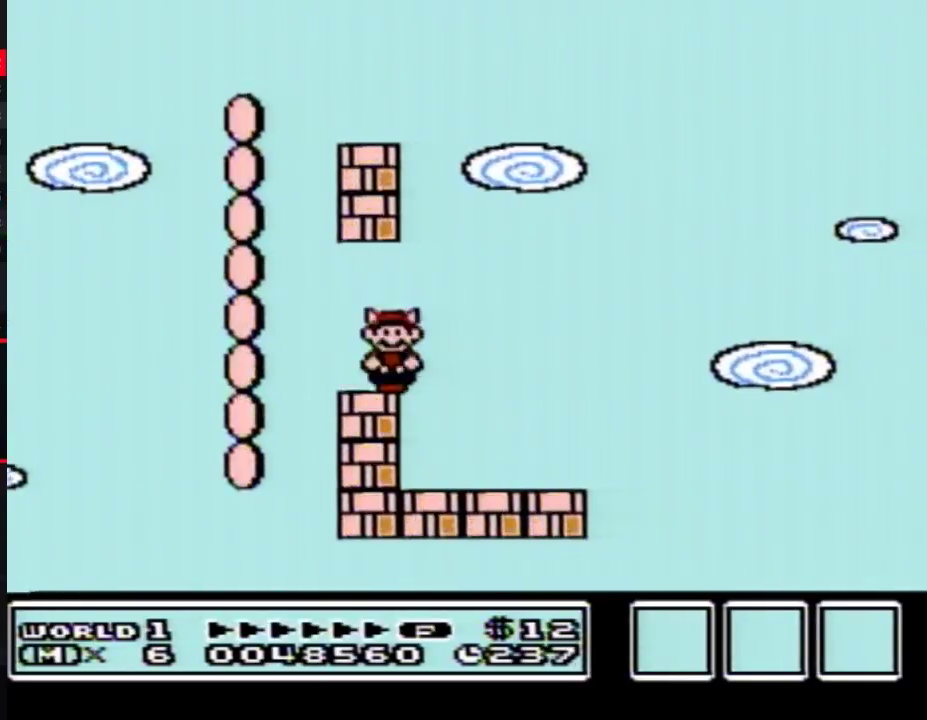
{"buttons": ["A", "B"], "events": [[150, "DPAD_RIGHT", "down"], [283, "A", "down"], [283, "DPAD_DOWN", "down"], [283, "DPAD_RIGHT", "up"], [350, "DPAD_DOWN", "up"]]}
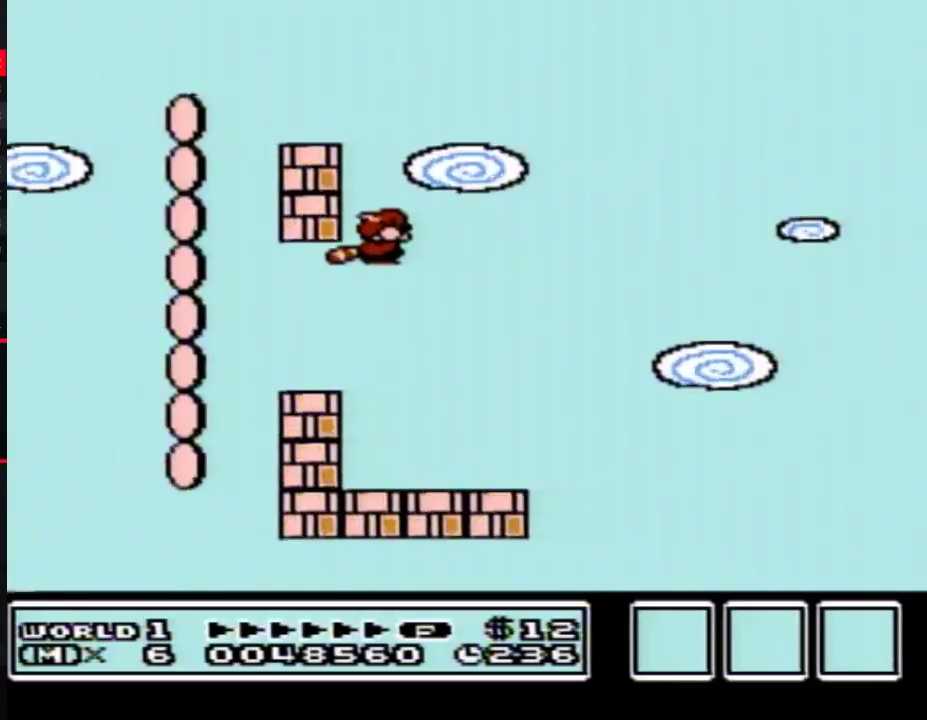
{"buttons": ["B", "DPAD_LEFT"], "events": [[33, "A", "up"], [250, "DPAD_LEFT", "down"], [383, "A", "down"], [433, "A", "up"]]}
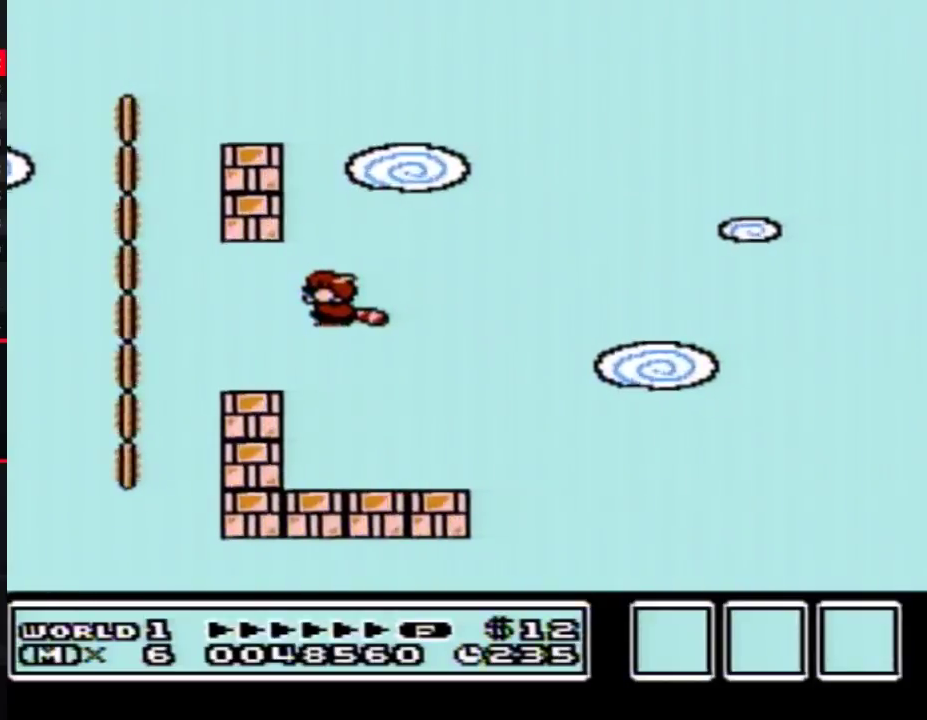
{"buttons": ["B", "DPAD_RIGHT"], "events": [[33, "A", "down"], [100, "DPAD_LEFT", "up"], [133, "A", "up"], [217, "DPAD_RIGHT", "down"]]}
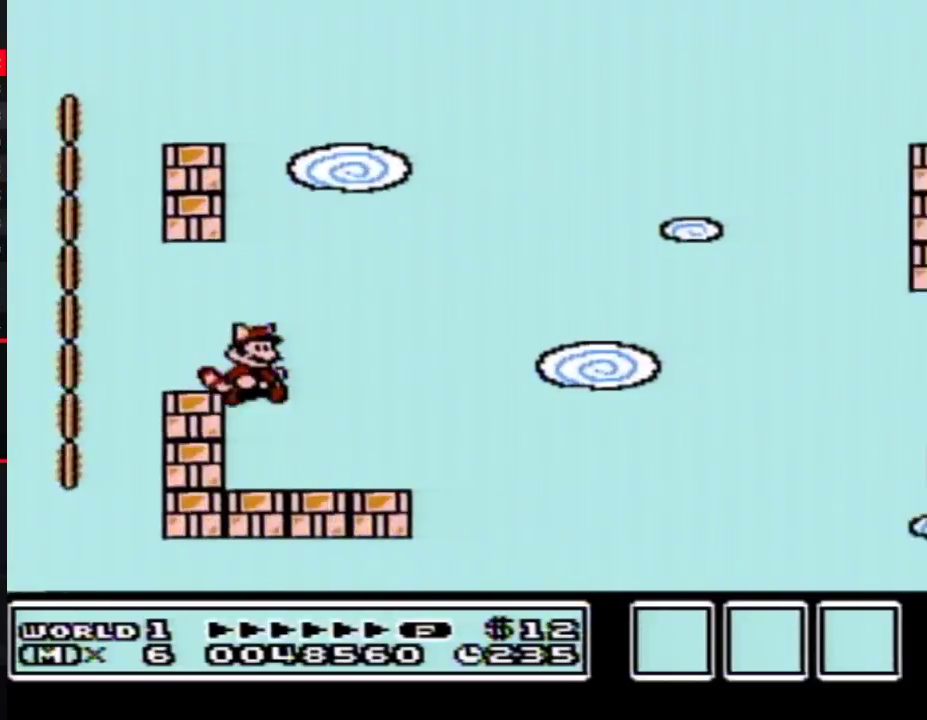
{"buttons": ["B"], "events": [[100, "DPAD_RIGHT", "up"], [150, "DPAD_LEFT", "down"], [283, "DPAD_LEFT", "up"], [350, "B", "up"], [383, "DPAD_RIGHT", "down"], [500, "B", "down"], [500, "DPAD_RIGHT", "up"]]}